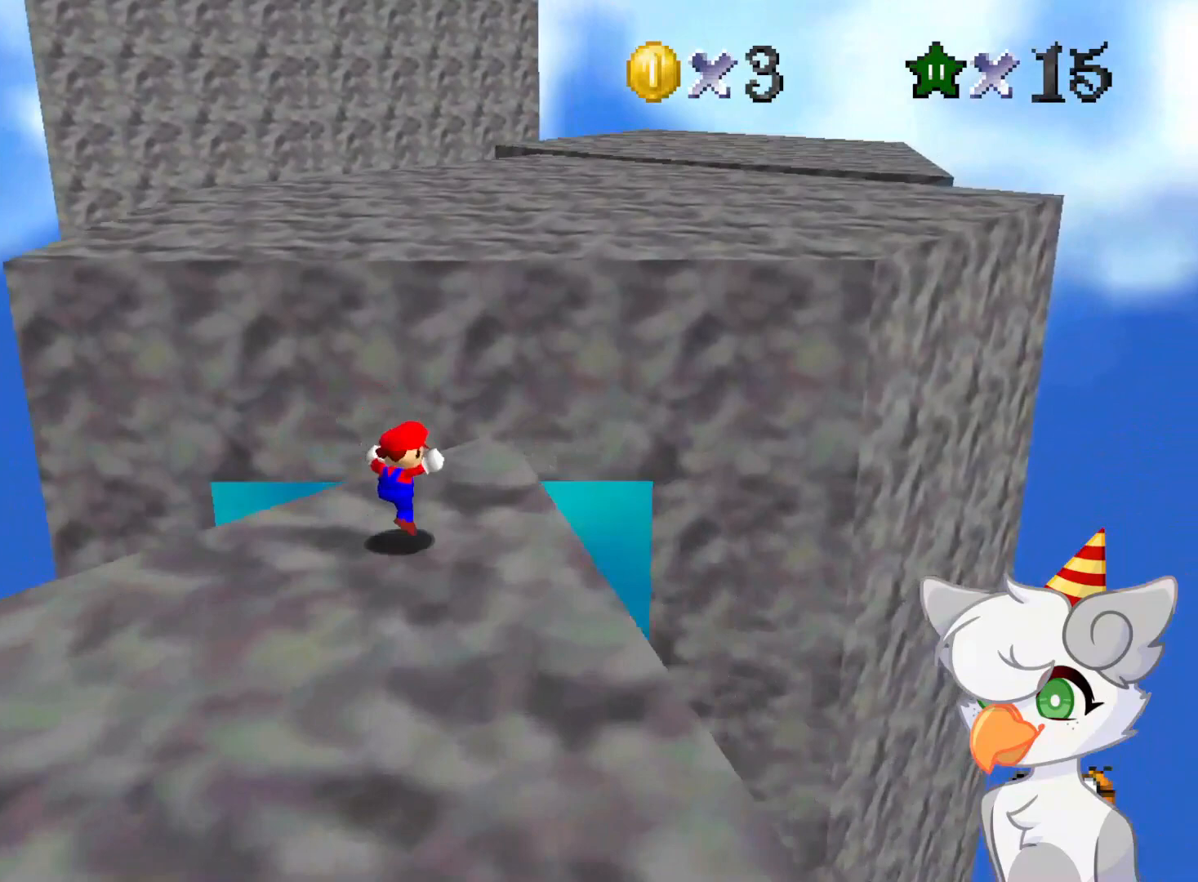
Gameplay with a controller (Nintendo layout); each line is a JSON object with the inputs held at the frame after it. "events" lists button and stick changes between this image and that frame as [ms after this image, input, new state], when the widget could be followed in between. Not read: L3 R3.
{"buttons": ["A", "Z"], "left_stick": "up", "events": [[125, "left_stick", "up"], [146, "Z", "down"], [188, "A", "down"]]}
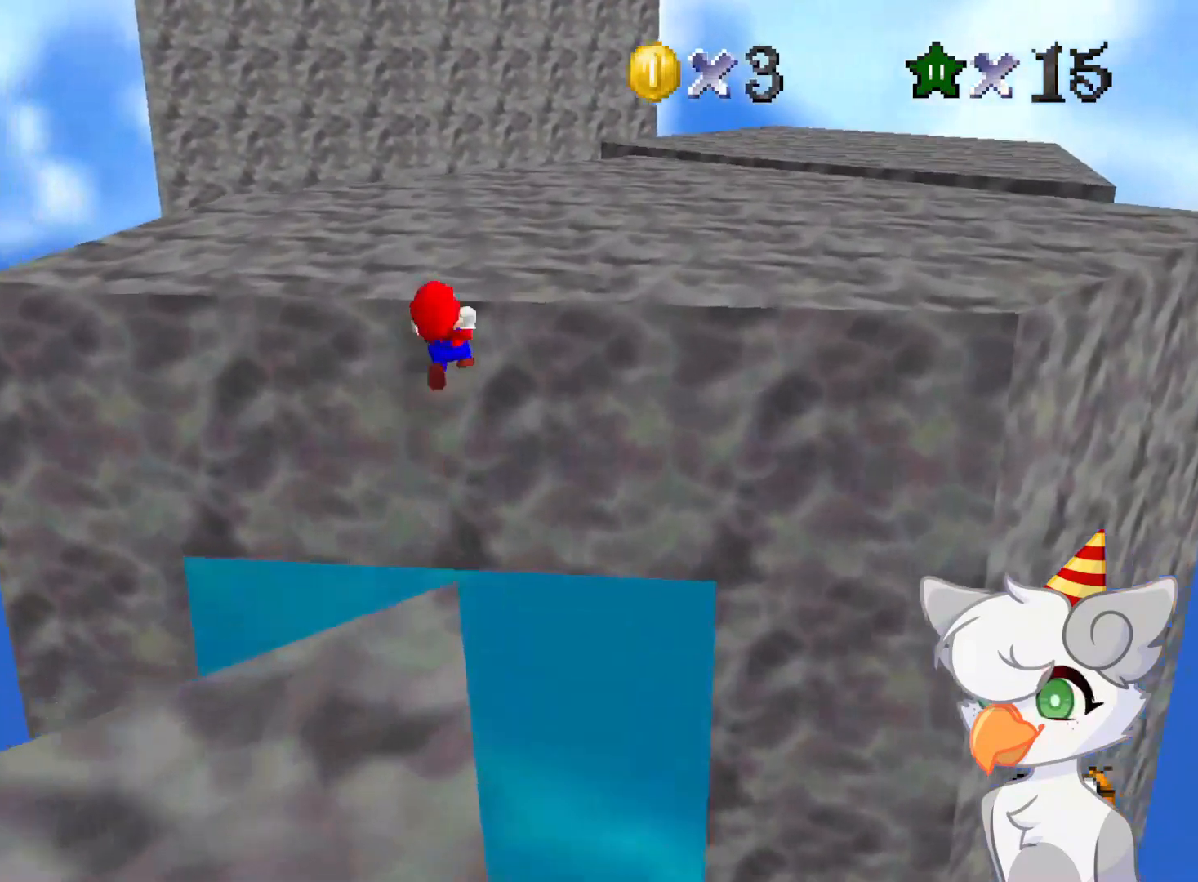
{"buttons": ["A", "Z"], "left_stick": "up", "events": []}
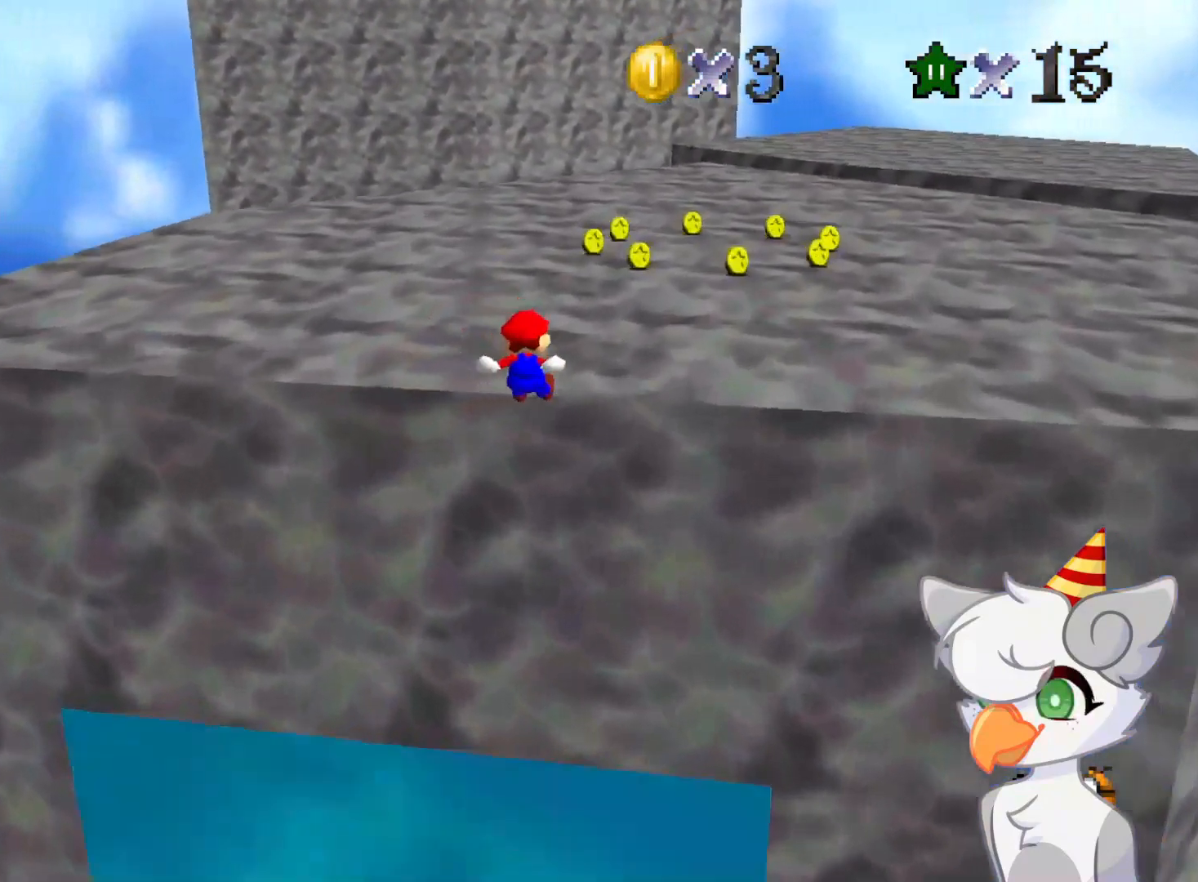
{"buttons": [], "left_stick": "up", "events": [[104, "A", "up"], [125, "Z", "up"], [229, "A", "down"], [354, "A", "up"]]}
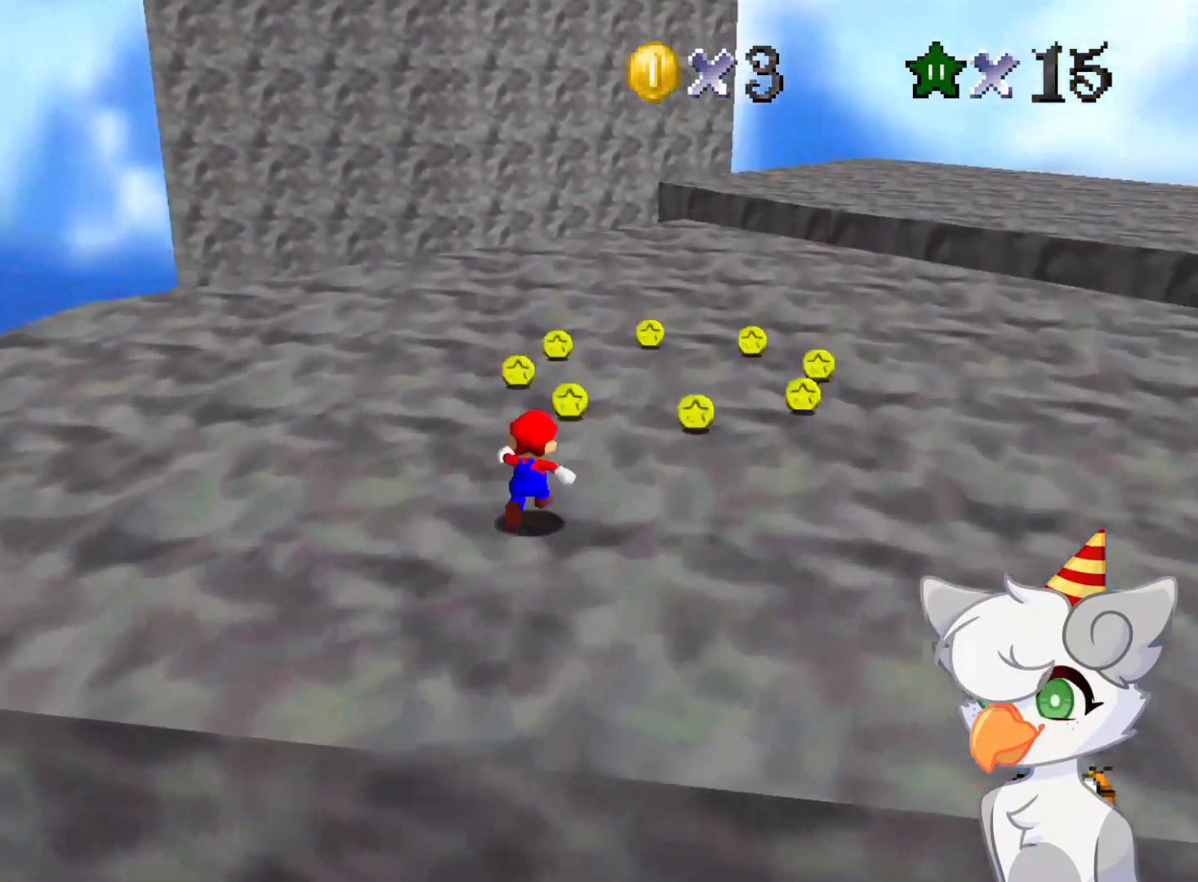
{"buttons": [], "left_stick": "up-right", "events": [[167, "left_stick", "up-right"], [250, "A", "down"], [312, "A", "up"]]}
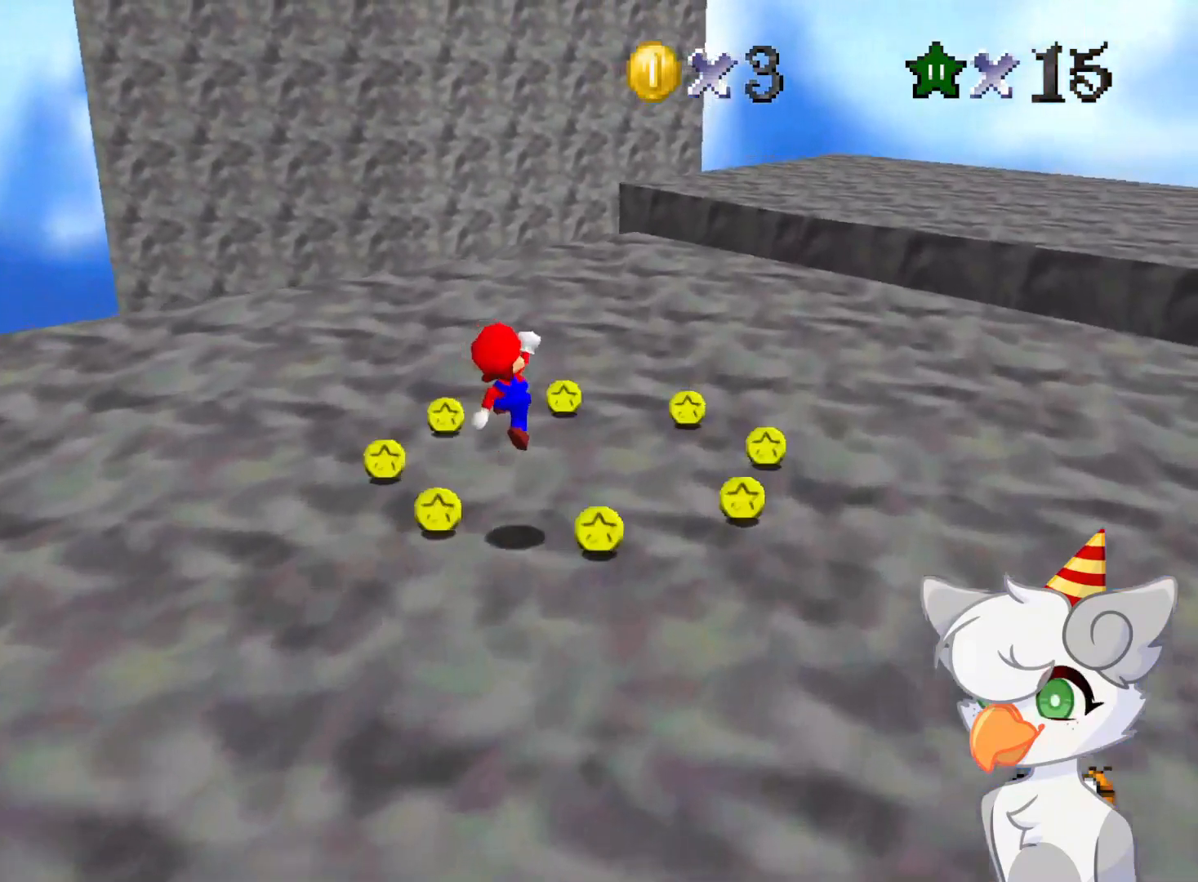
{"buttons": ["B"], "left_stick": "up", "events": [[83, "B", "down"], [167, "B", "up"], [229, "left_stick", "up"], [312, "B", "down"], [375, "B", "up"], [500, "B", "down"]]}
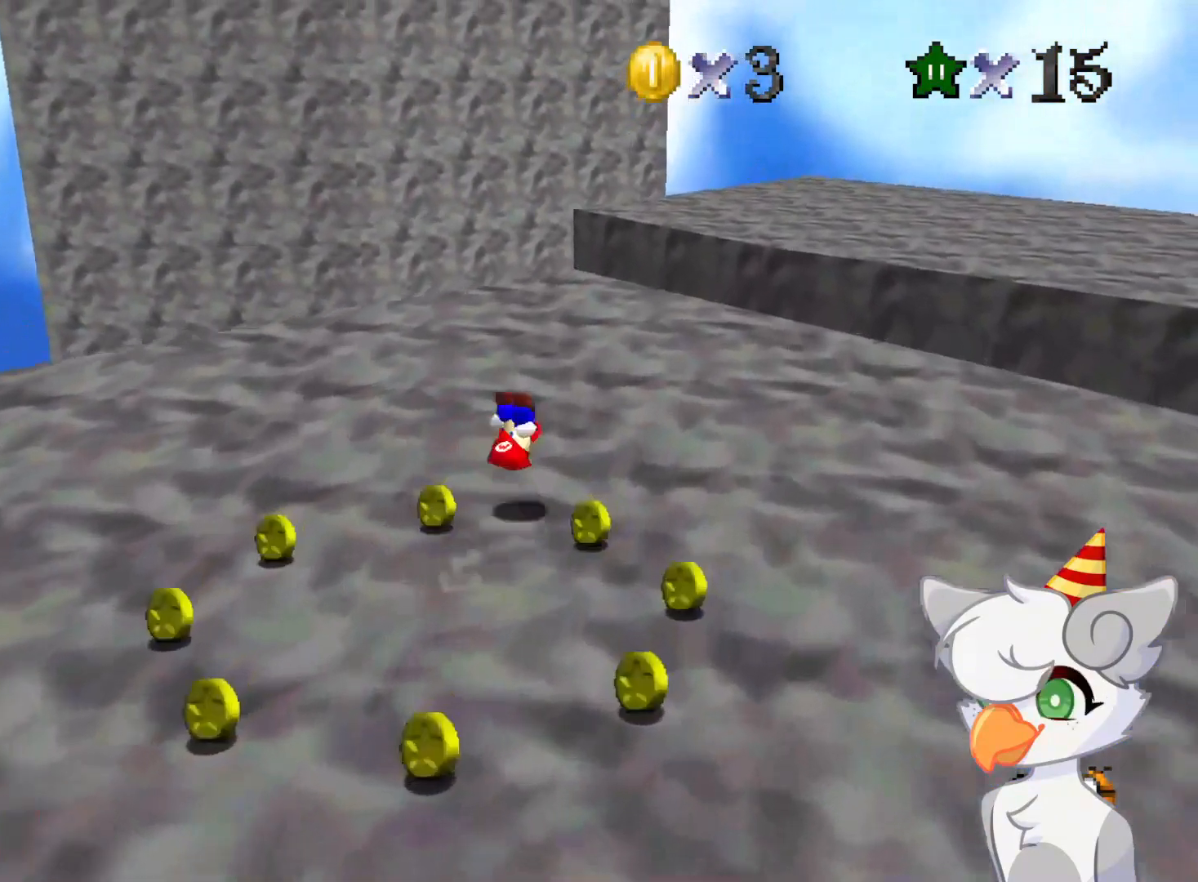
{"buttons": [], "left_stick": "up-left", "events": [[62, "B", "up"], [188, "C_DOWN", "down"], [188, "C_LEFT", "down"], [292, "left_stick", "up-left"], [333, "C_DOWN", "up"], [354, "C_LEFT", "up"]]}
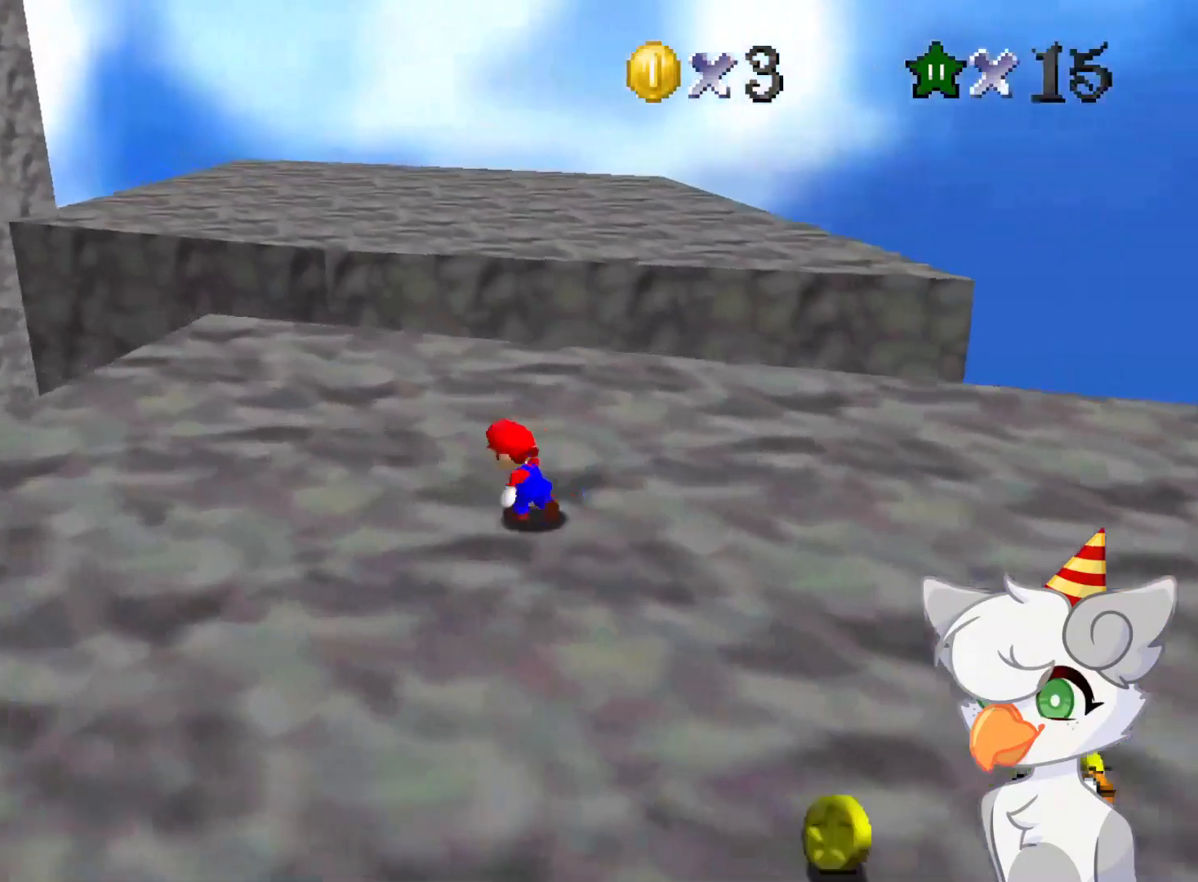
{"buttons": [], "left_stick": "up-left", "events": []}
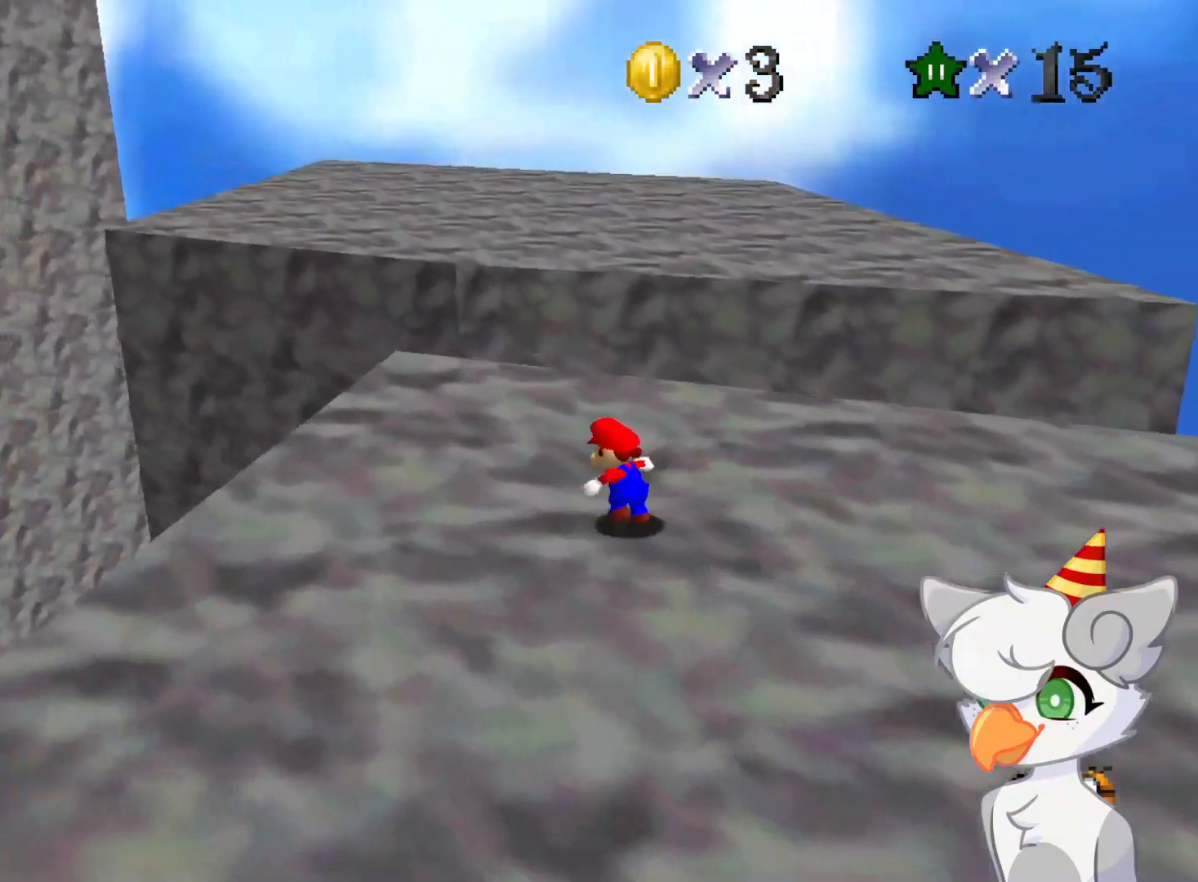
{"buttons": [], "left_stick": "up-left", "events": []}
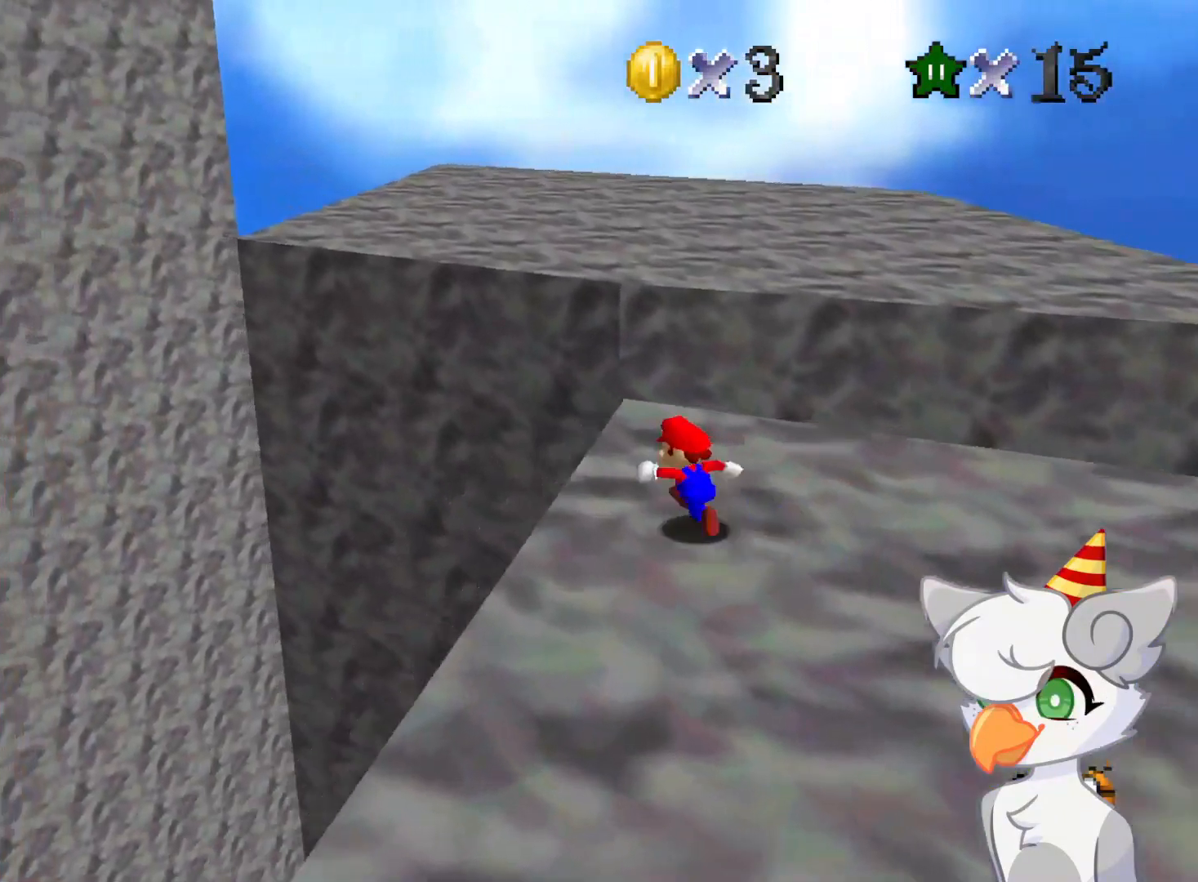
{"buttons": ["Z"], "left_stick": "up", "events": [[188, "left_stick", "up"], [458, "Z", "down"]]}
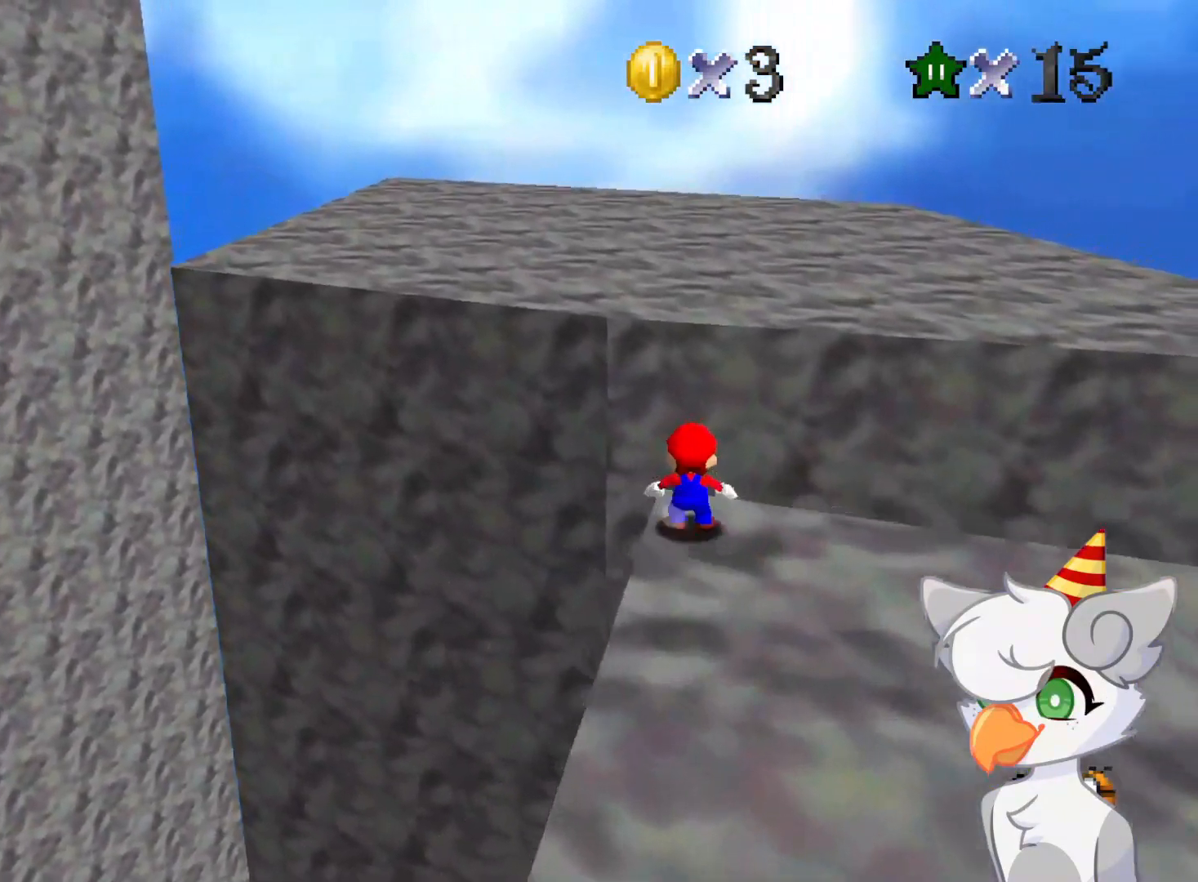
{"buttons": ["A", "Z"], "left_stick": "up", "events": [[42, "A", "down"]]}
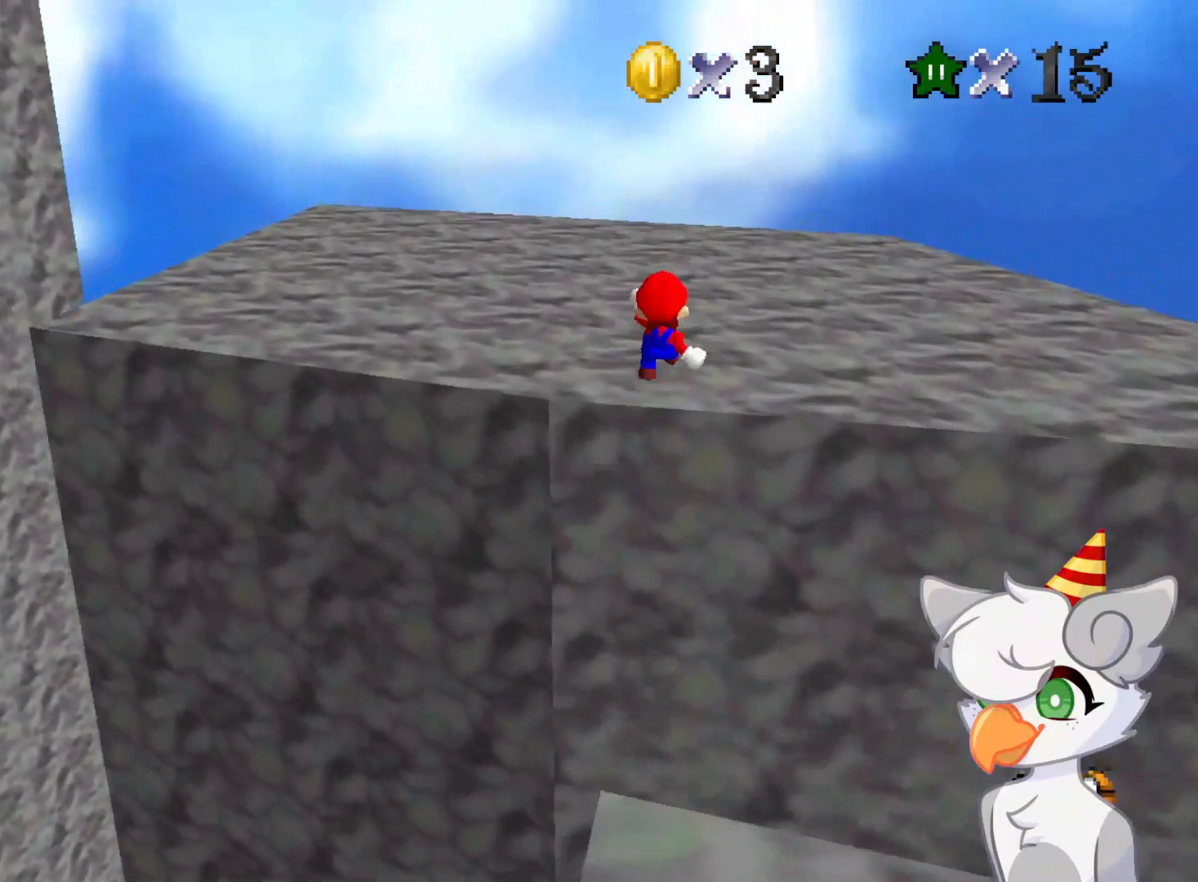
{"buttons": ["Z"], "left_stick": "up", "events": [[229, "A", "up"]]}
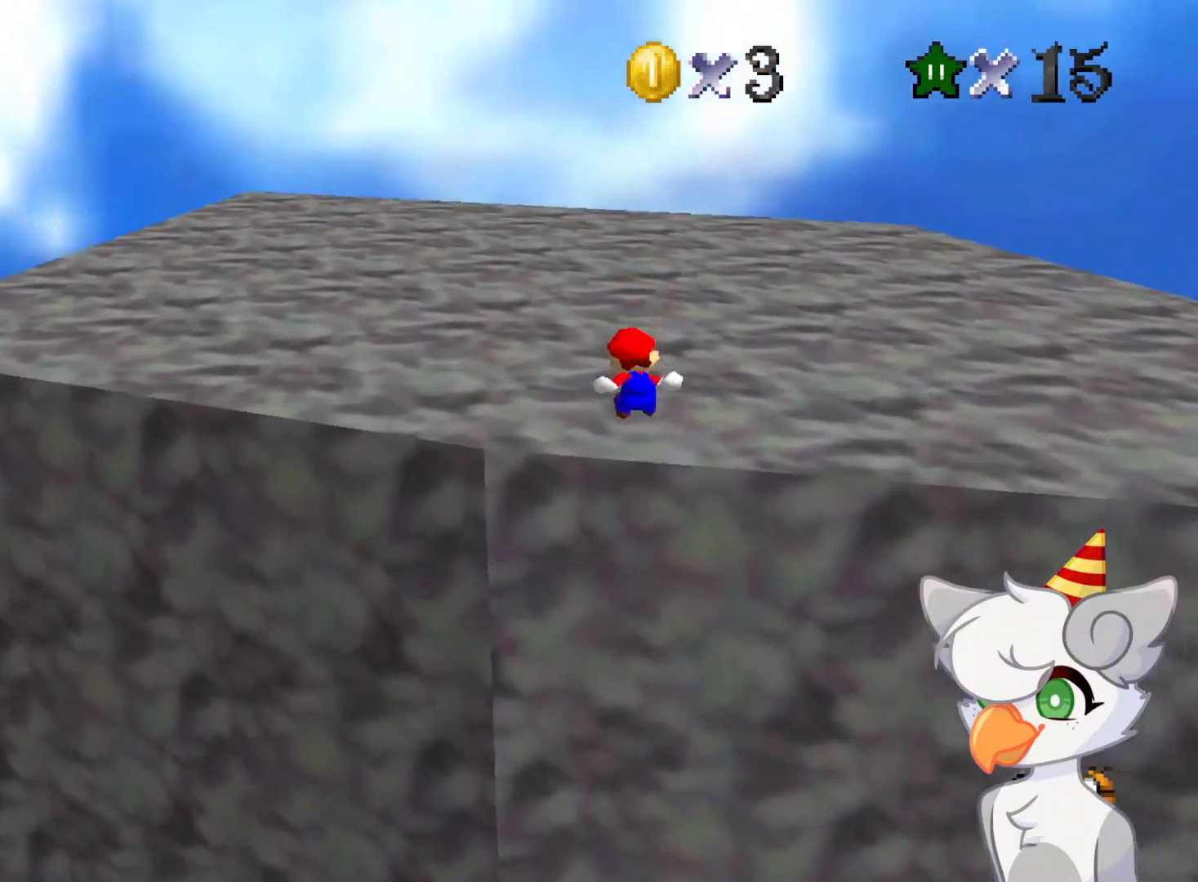
{"buttons": [], "left_stick": "up", "events": [[125, "Z", "up"], [312, "A", "down"], [500, "A", "up"]]}
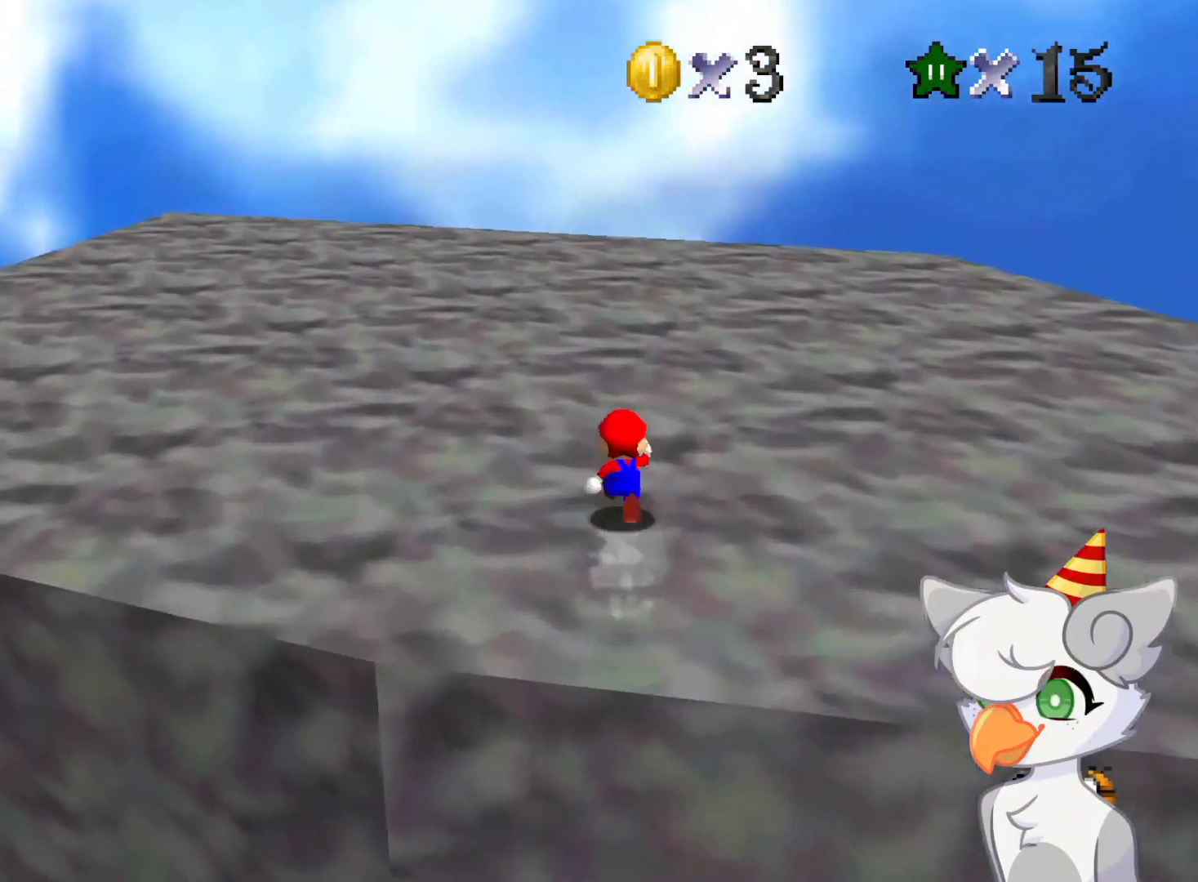
{"buttons": [], "left_stick": "up-right", "events": [[229, "C_RIGHT", "down"], [271, "C_DOWN", "down"], [333, "C_DOWN", "up"], [396, "C_RIGHT", "up"], [396, "left_stick", "up-right"]]}
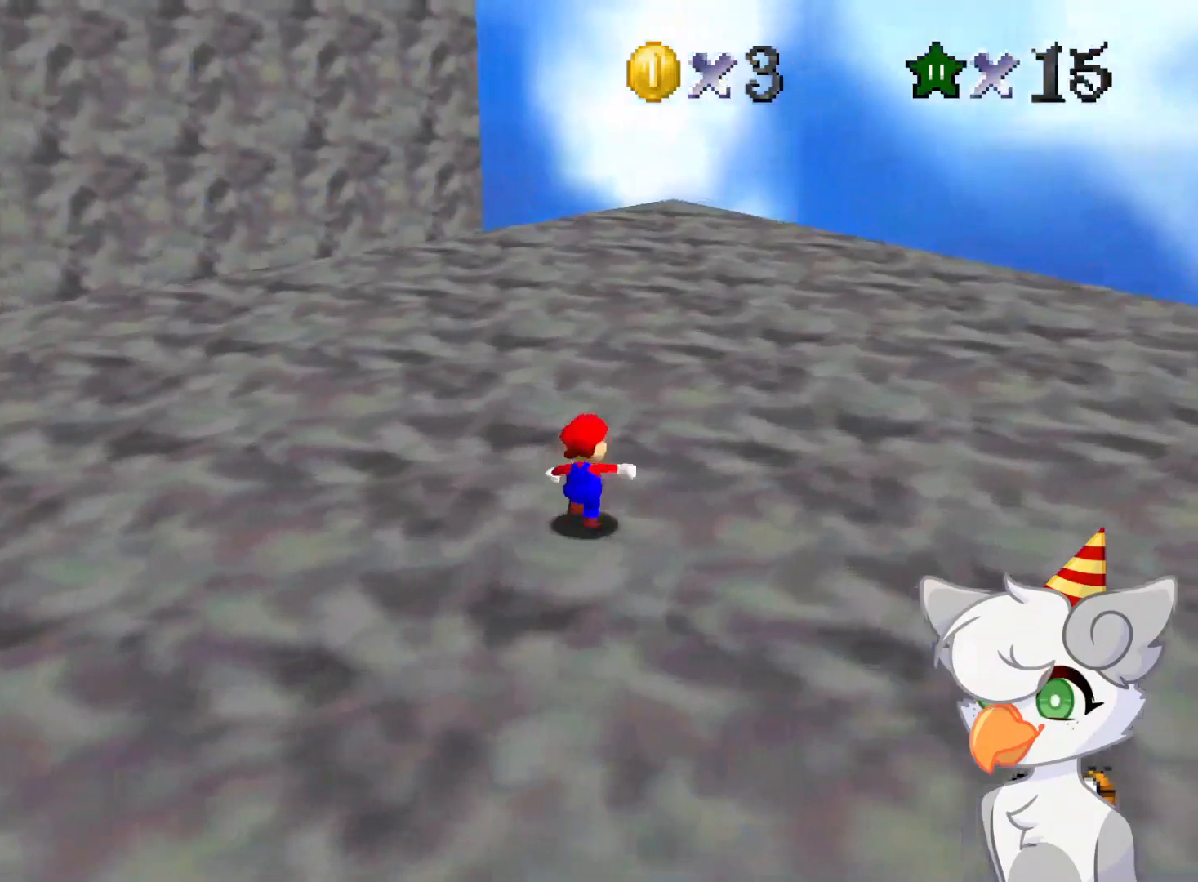
{"buttons": [], "left_stick": "up-right", "events": [[292, "C_RIGHT", "down"], [458, "C_RIGHT", "up"]]}
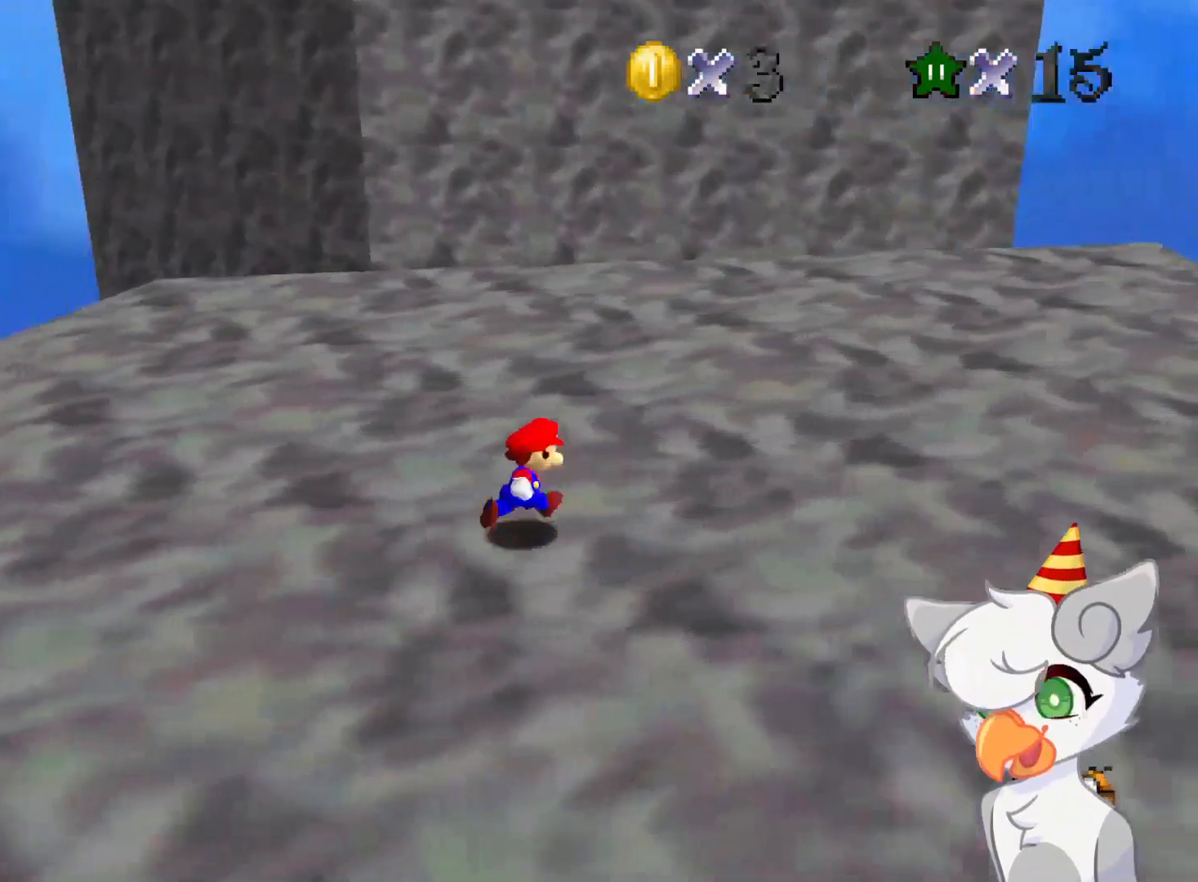
{"buttons": [], "left_stick": "up-right", "events": [[208, "A", "down"], [292, "A", "up"]]}
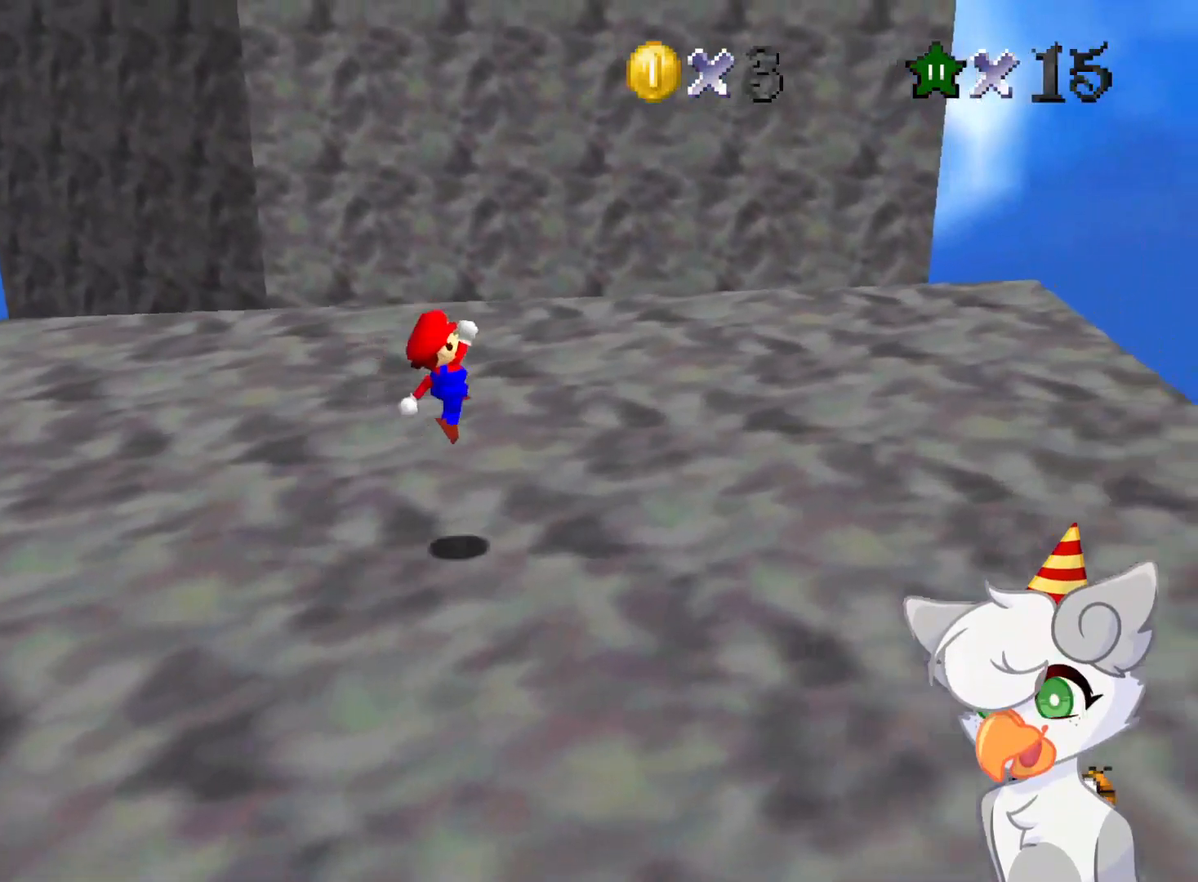
{"buttons": [], "left_stick": "up-right", "events": [[21, "B", "down"], [125, "B", "up"], [271, "B", "down"], [354, "B", "up"]]}
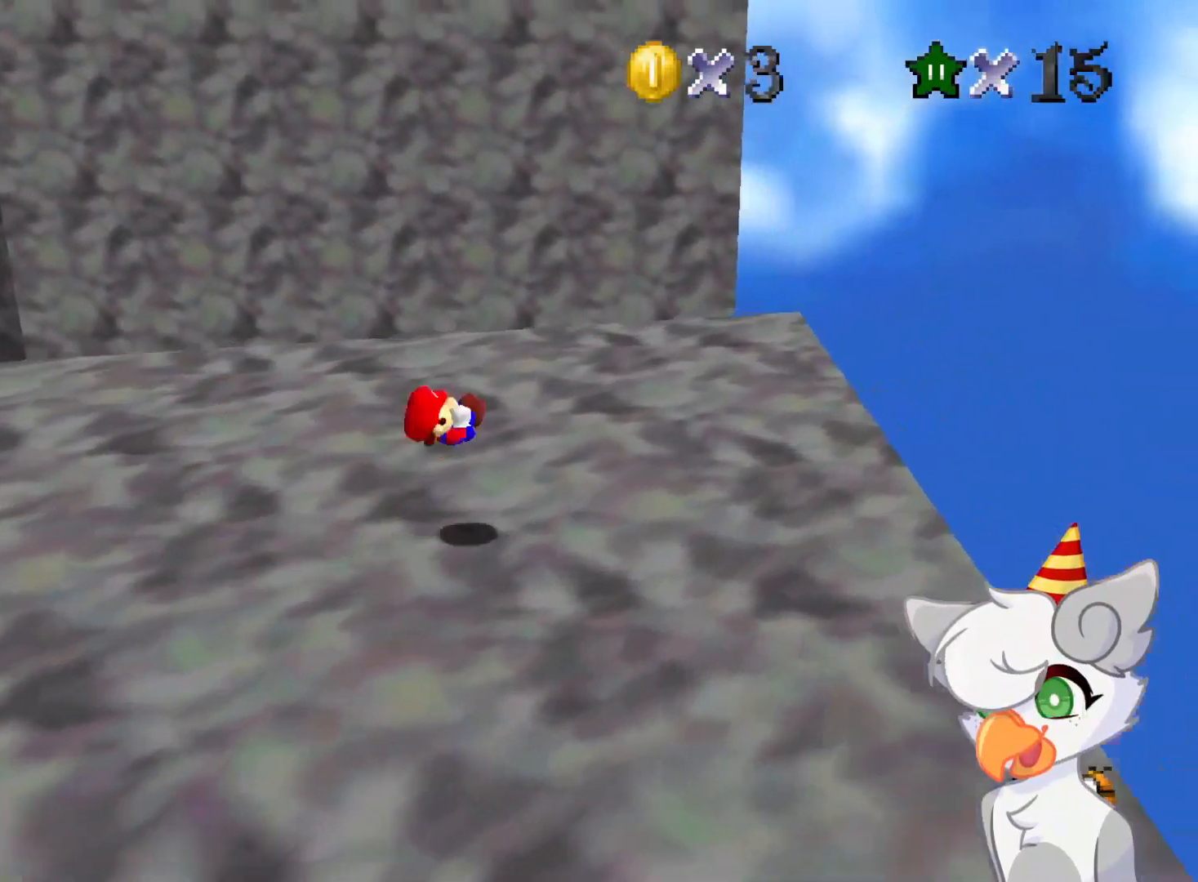
{"buttons": [], "left_stick": "right", "events": [[83, "C_RIGHT", "down"], [188, "left_stick", "right"], [208, "C_RIGHT", "up"]]}
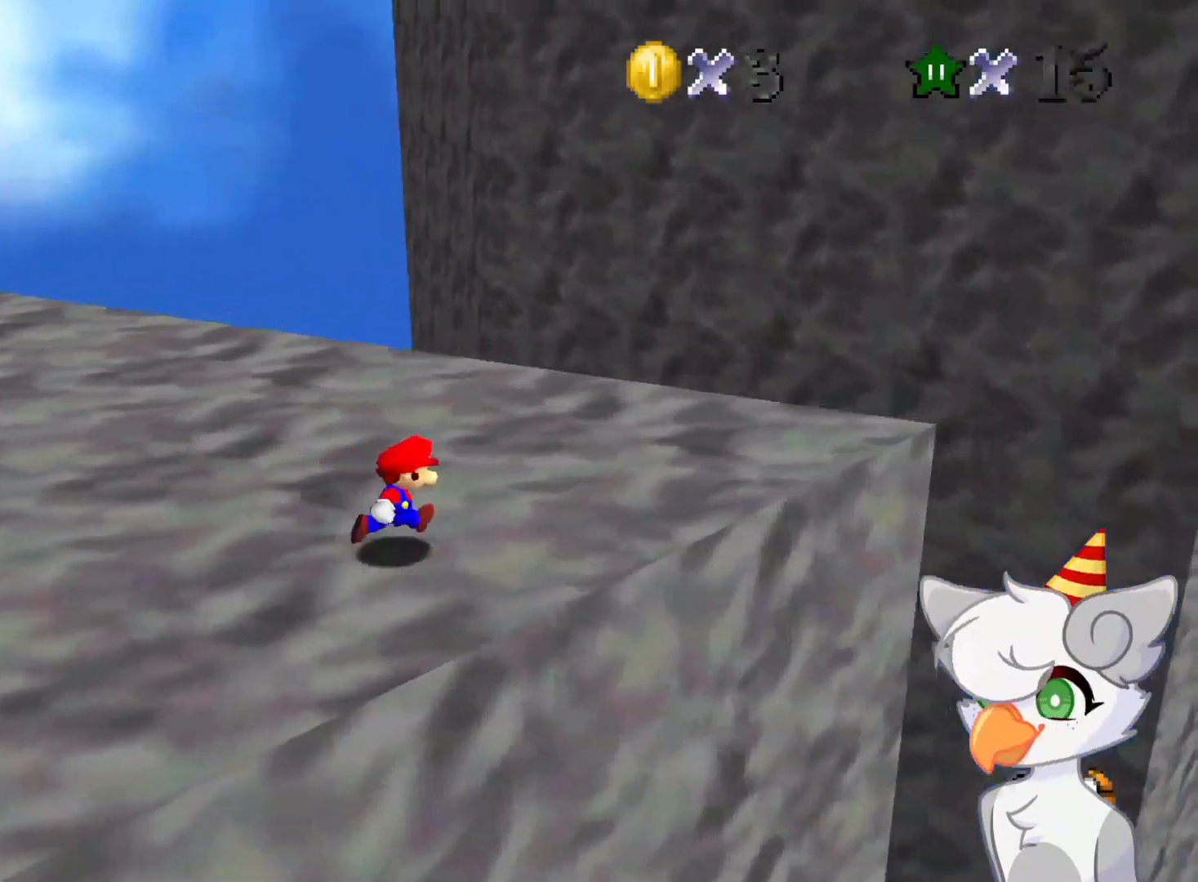
{"buttons": ["C_LEFT"], "left_stick": "center", "events": [[500, "C_LEFT", "down"], [500, "left_stick", "center"]]}
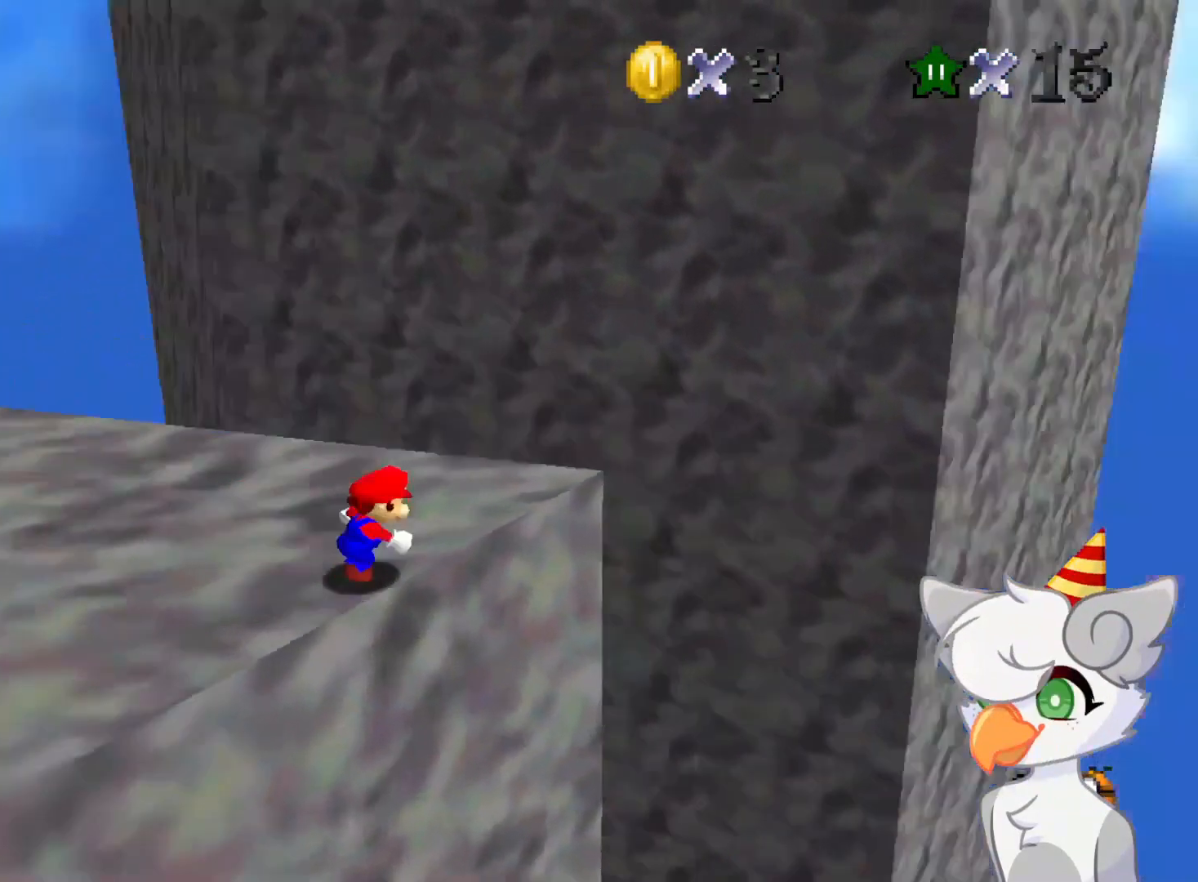
{"buttons": [], "left_stick": "center", "events": [[62, "C_DOWN", "down"], [188, "C_DOWN", "up"], [208, "C_LEFT", "up"]]}
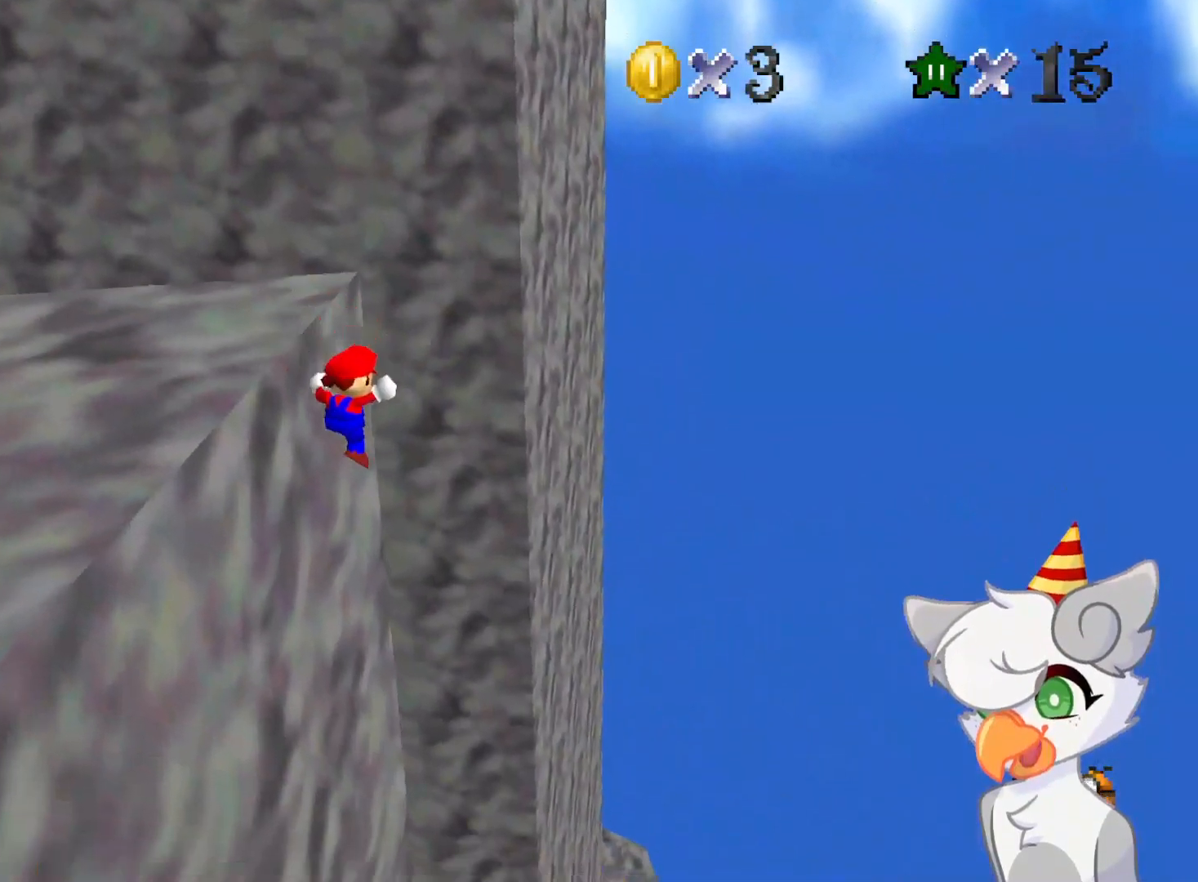
{"buttons": ["B"], "left_stick": "up", "events": [[62, "left_stick", "up"], [375, "B", "down"]]}
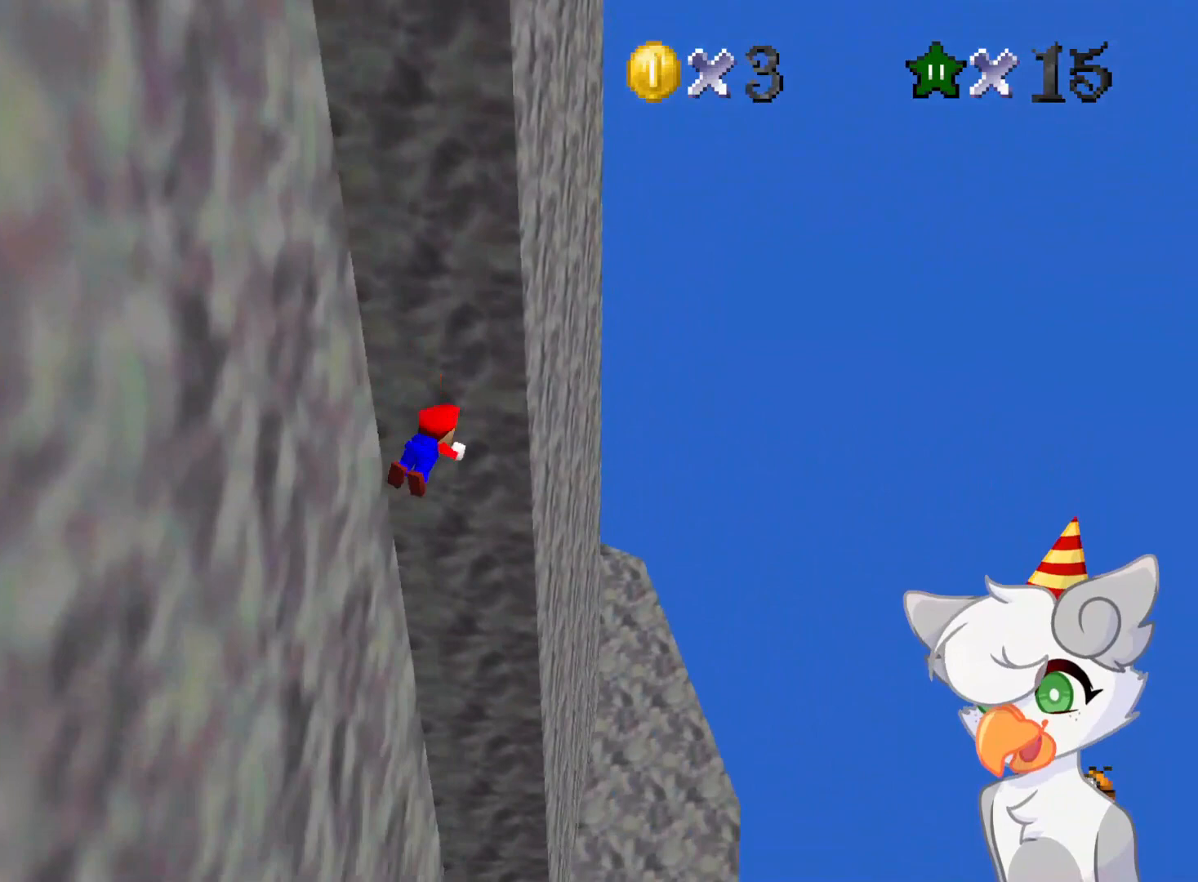
{"buttons": [], "left_stick": "up", "events": [[62, "B", "up"]]}
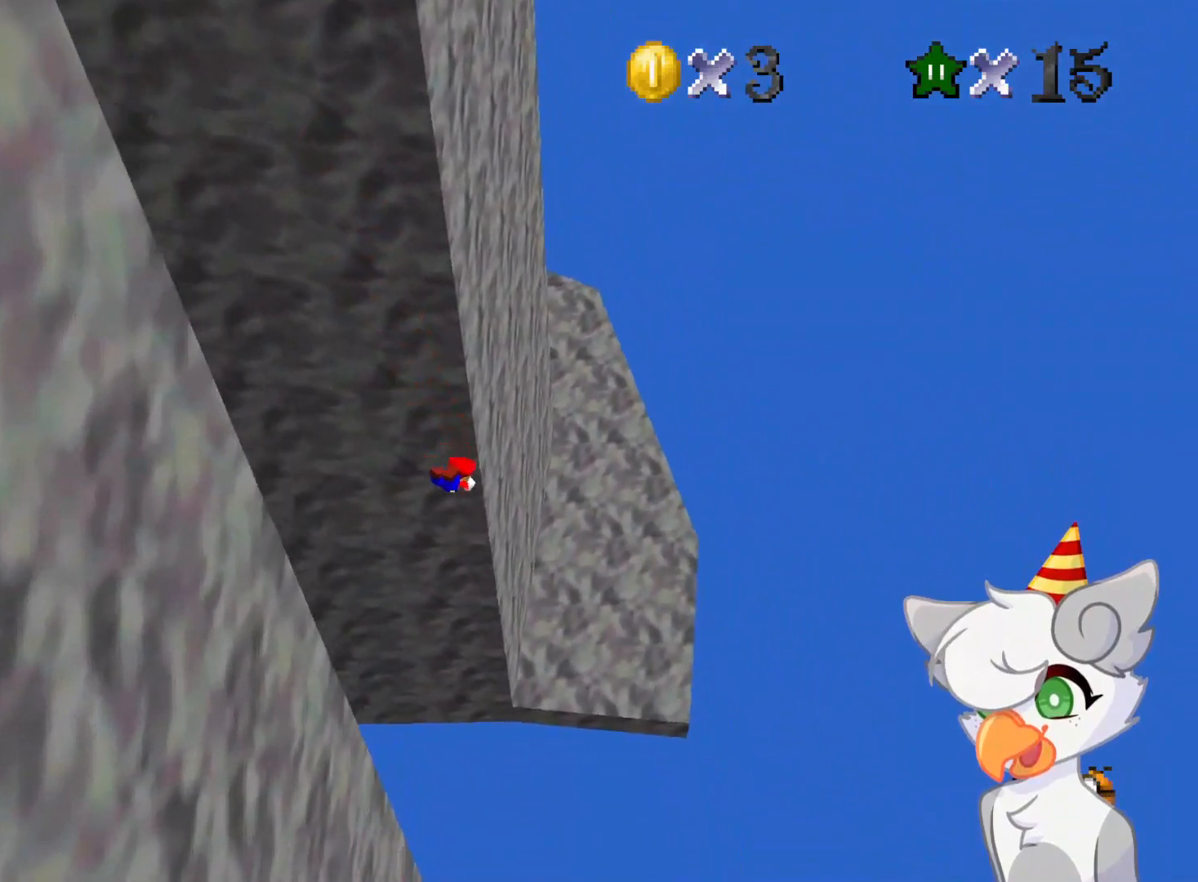
{"buttons": [], "left_stick": "up", "events": []}
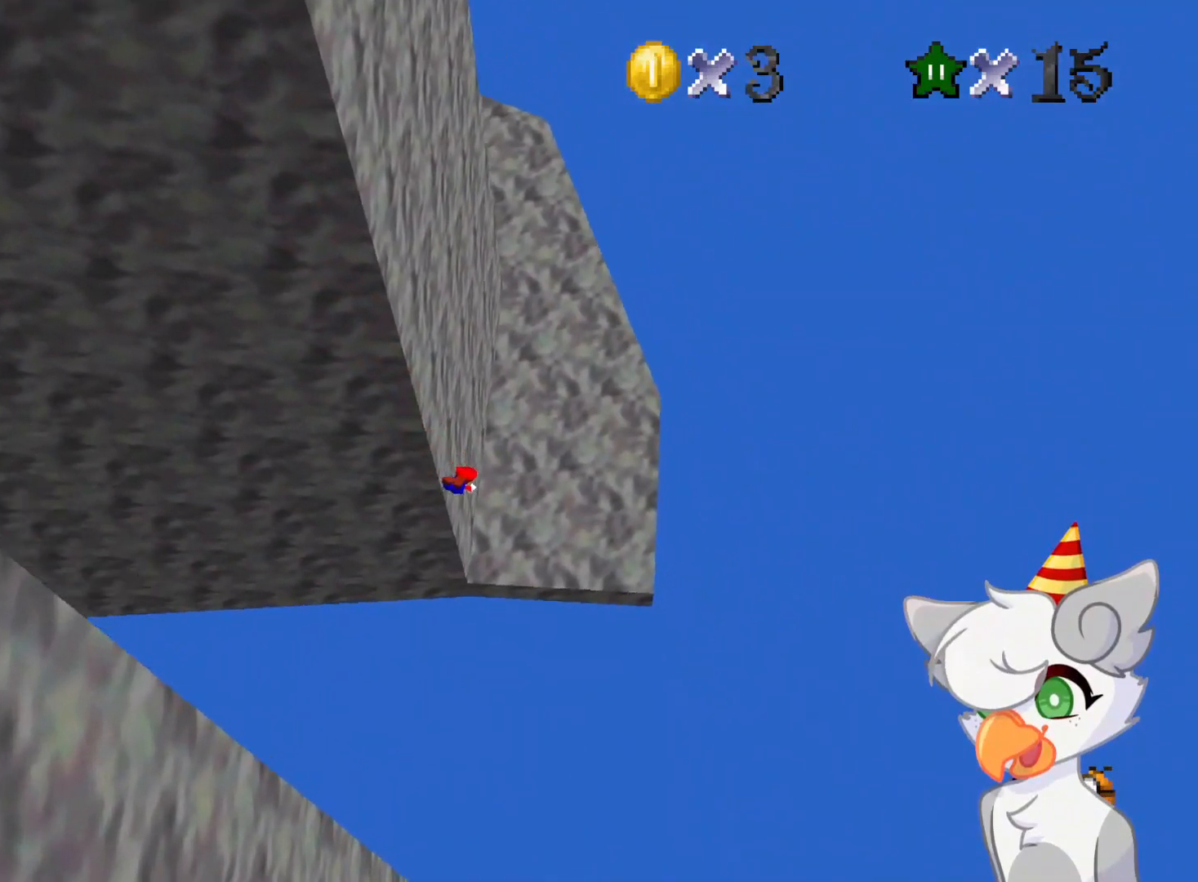
{"buttons": [], "left_stick": "up", "events": []}
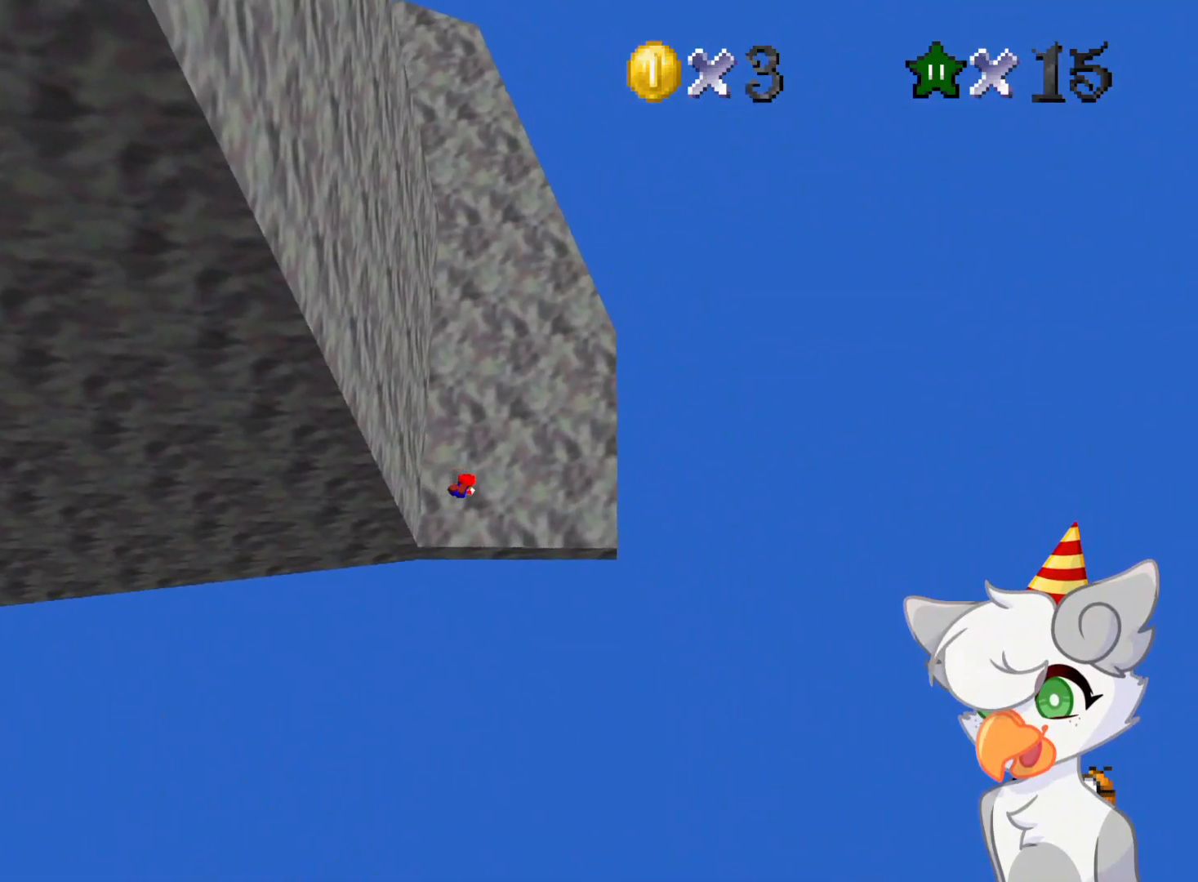
{"buttons": [], "left_stick": "up", "events": []}
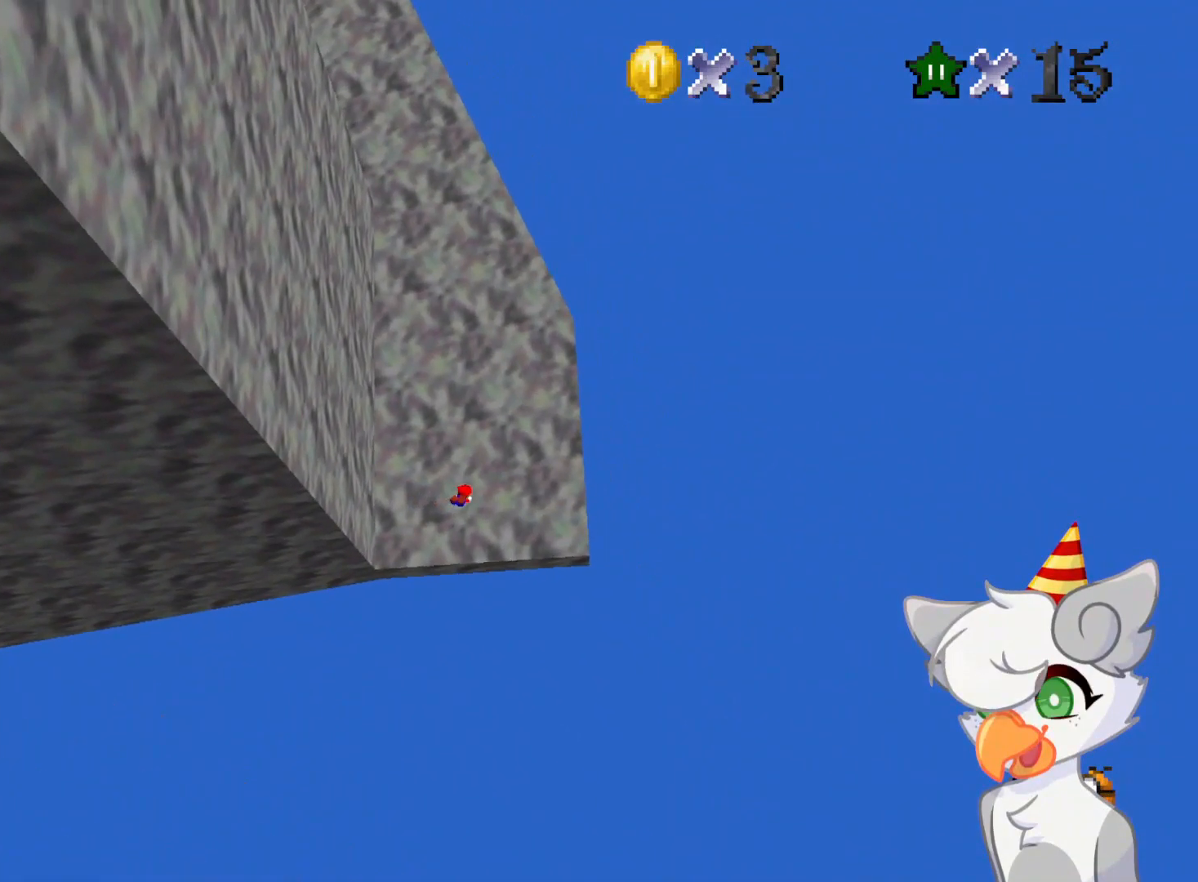
{"buttons": [], "left_stick": "up-left", "events": [[354, "left_stick", "up-left"]]}
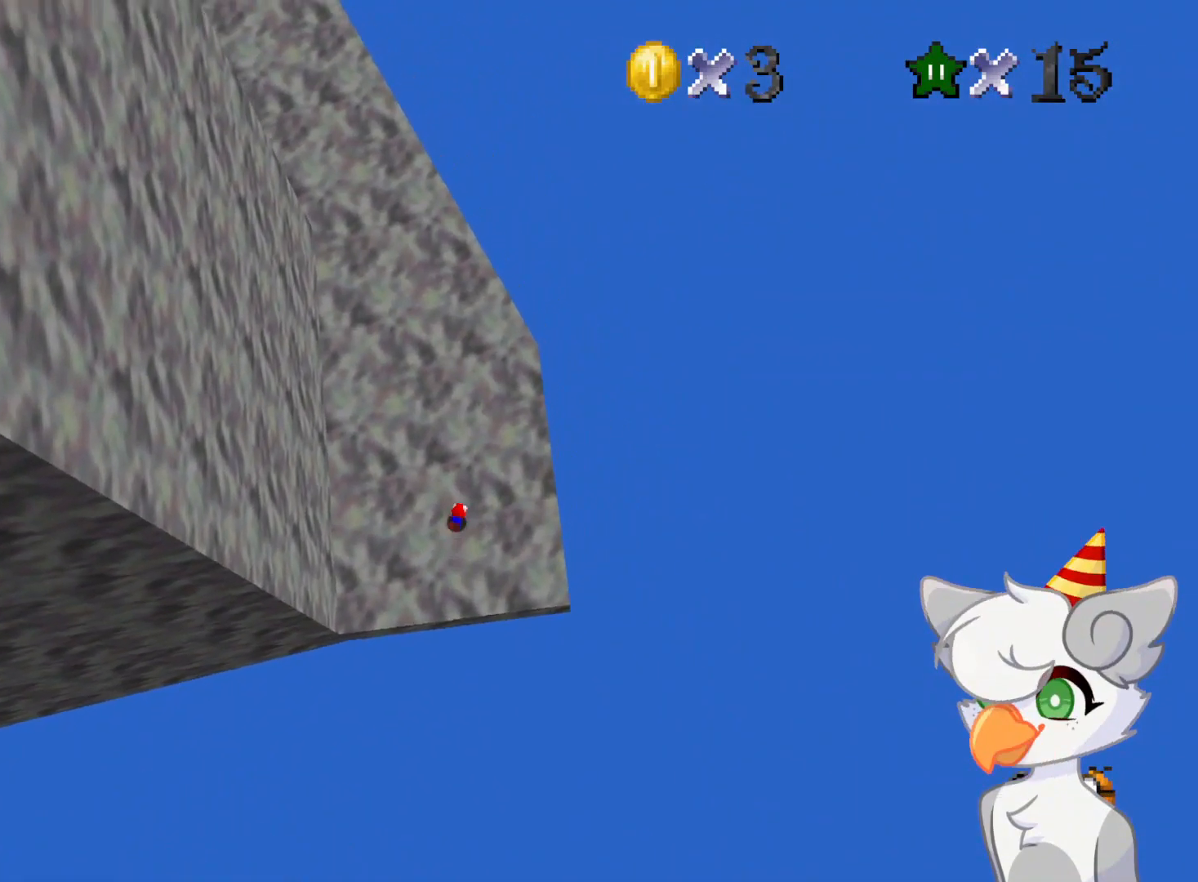
{"buttons": ["R1"], "left_stick": "up-left", "events": [[479, "R1", "down"]]}
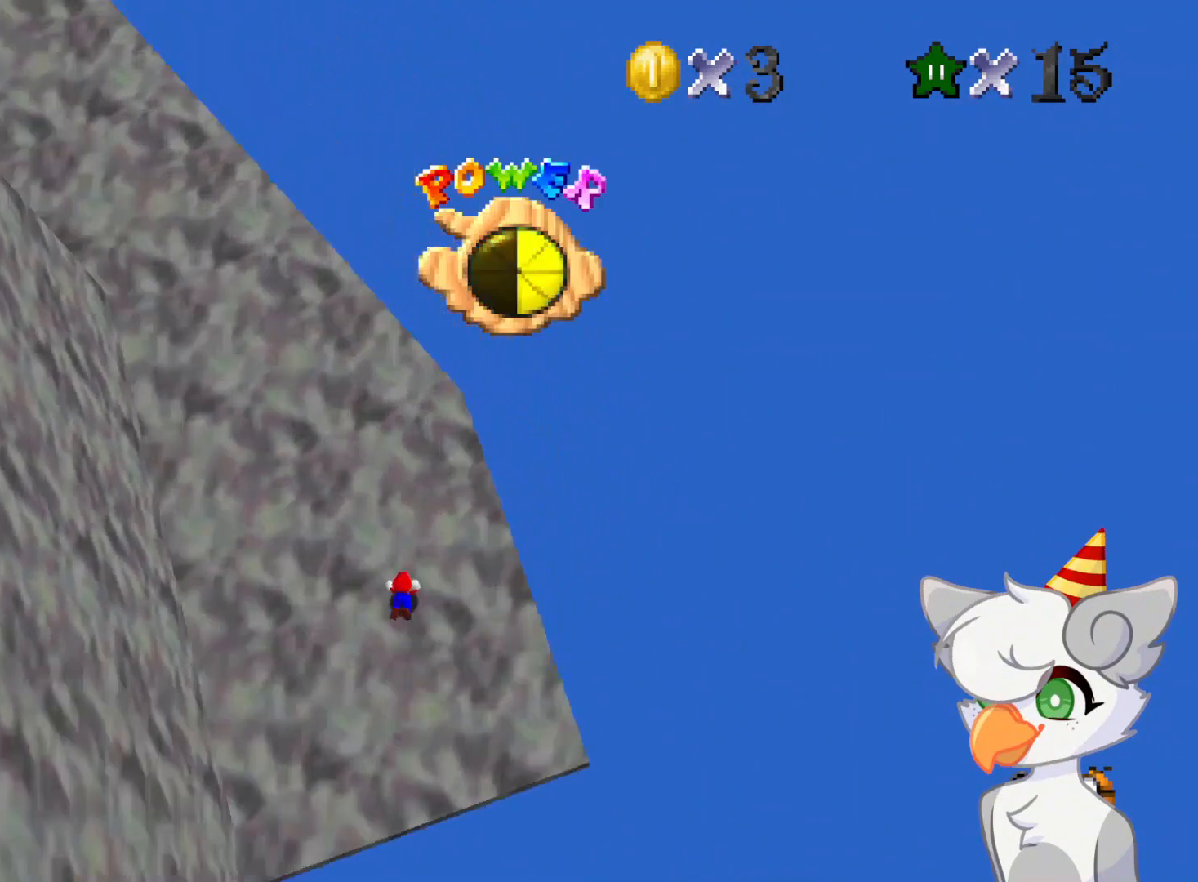
{"buttons": [], "left_stick": "center", "events": [[62, "left_stick", "center"], [104, "R1", "up"], [292, "R1", "down"], [417, "R1", "up"]]}
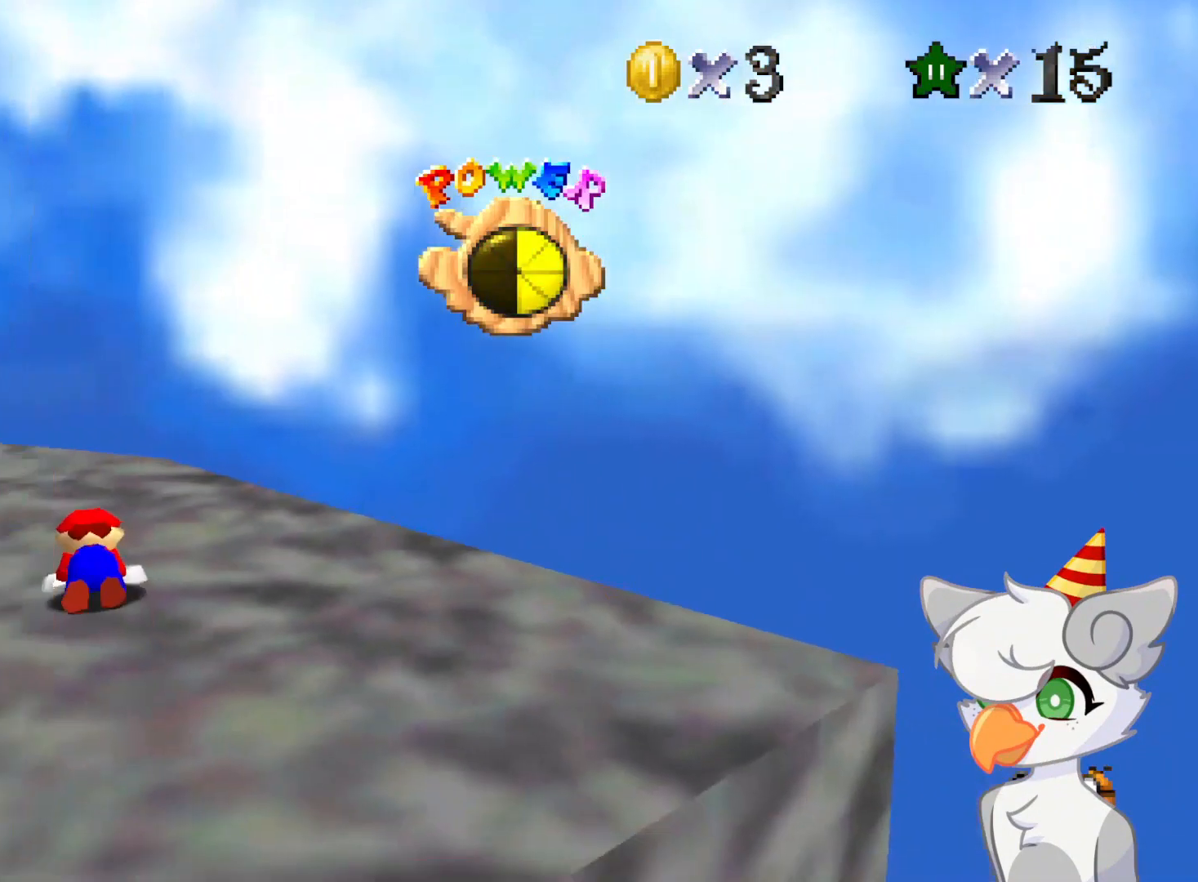
{"buttons": ["C_RIGHT"], "left_stick": "up", "events": [[188, "C_RIGHT", "down"], [292, "left_stick", "up"], [354, "C_RIGHT", "up"], [479, "C_RIGHT", "down"]]}
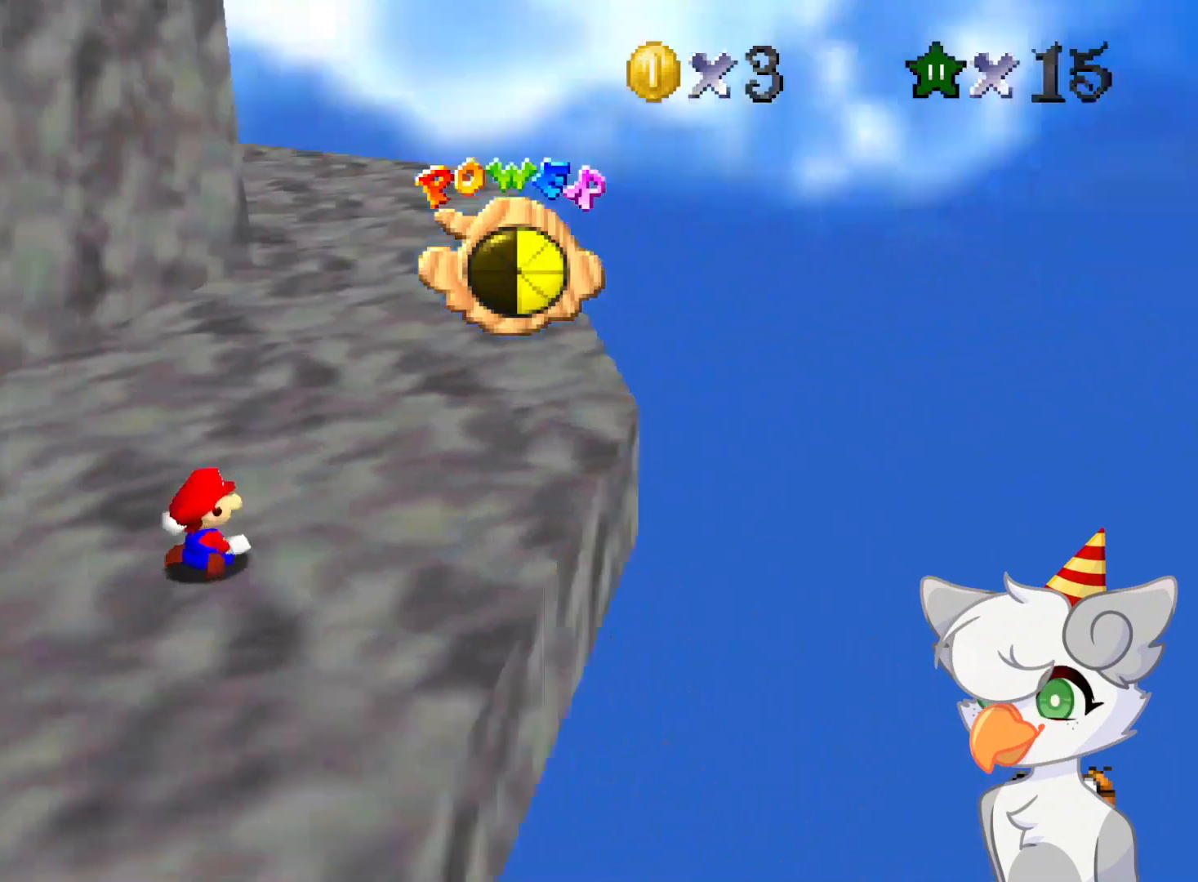
{"buttons": [], "left_stick": "up-right", "events": [[167, "C_RIGHT", "up"], [438, "left_stick", "up-right"]]}
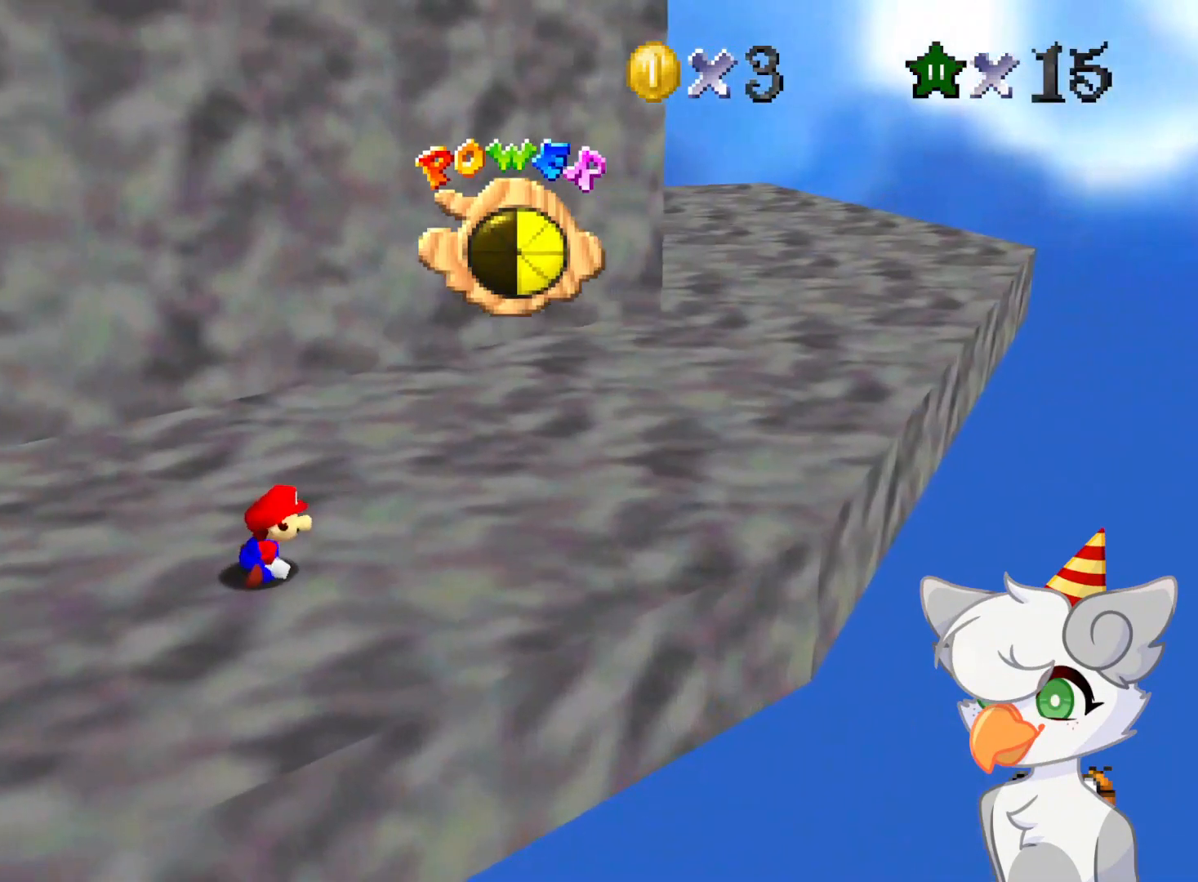
{"buttons": [], "left_stick": "up-right", "events": []}